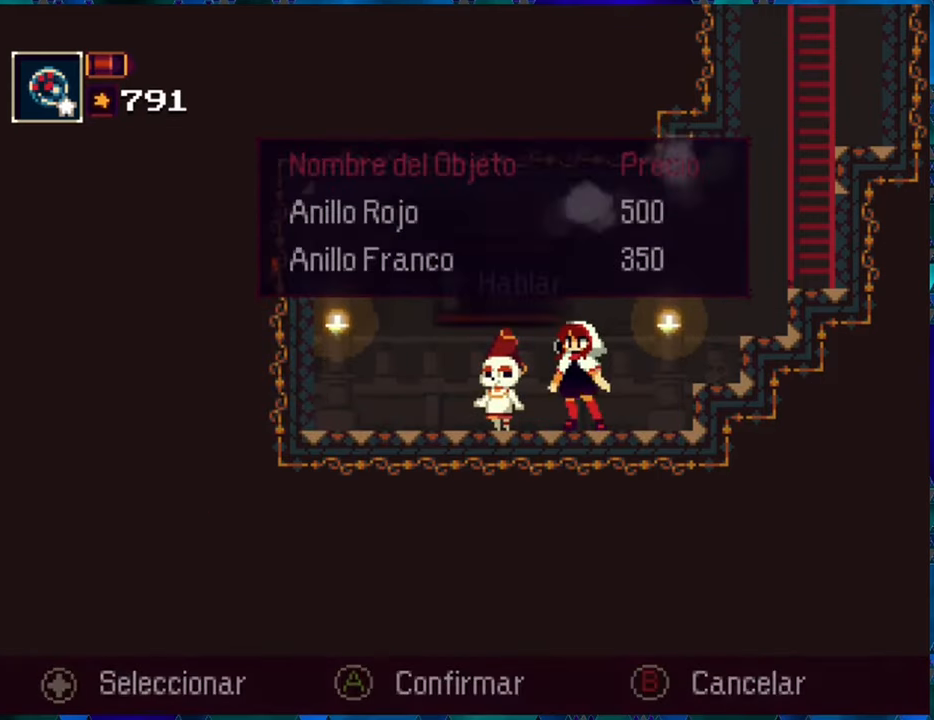
Gameplay with a controller (Nintendo layout); each line is a JSON object with the inputs held at the frame after it. "events" lists button and stick changes between this image and that frame as [ms after this image, input, new state], when the widget could be followed in between. Not read: L3 R3.
{"buttons": ["B", "DPAD_RIGHT"], "left_stick": "center", "right_stick": "center", "events": [[50, "A", "up"], [267, "DPAD_RIGHT", "down"], [467, "B", "down"]]}
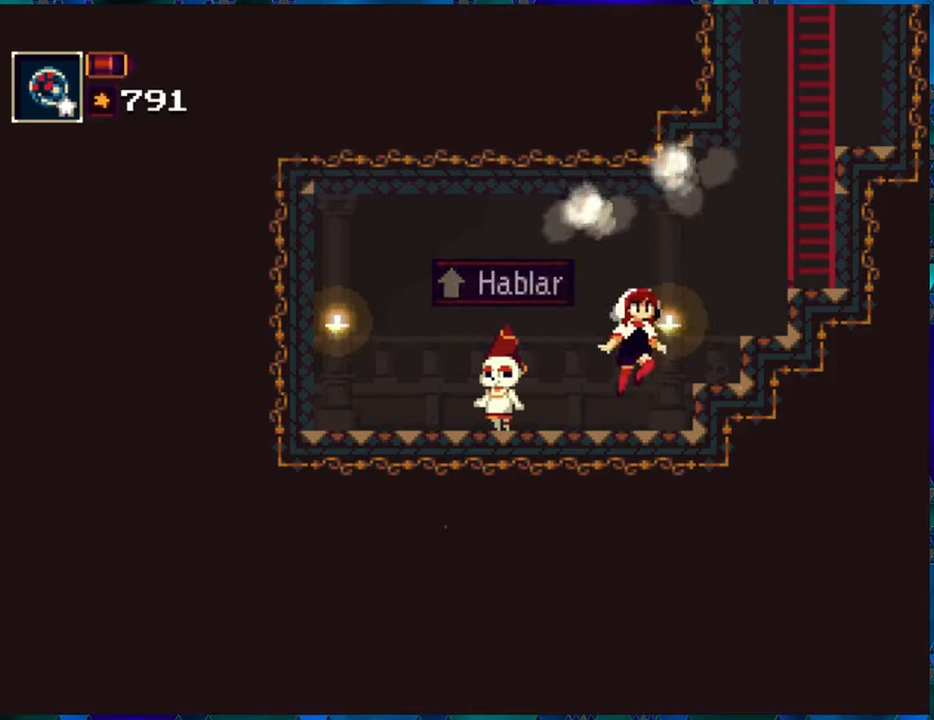
{"buttons": ["DPAD_RIGHT"], "left_stick": "center", "right_stick": "center", "events": [[217, "B", "up"], [284, "B", "down"], [434, "B", "up"]]}
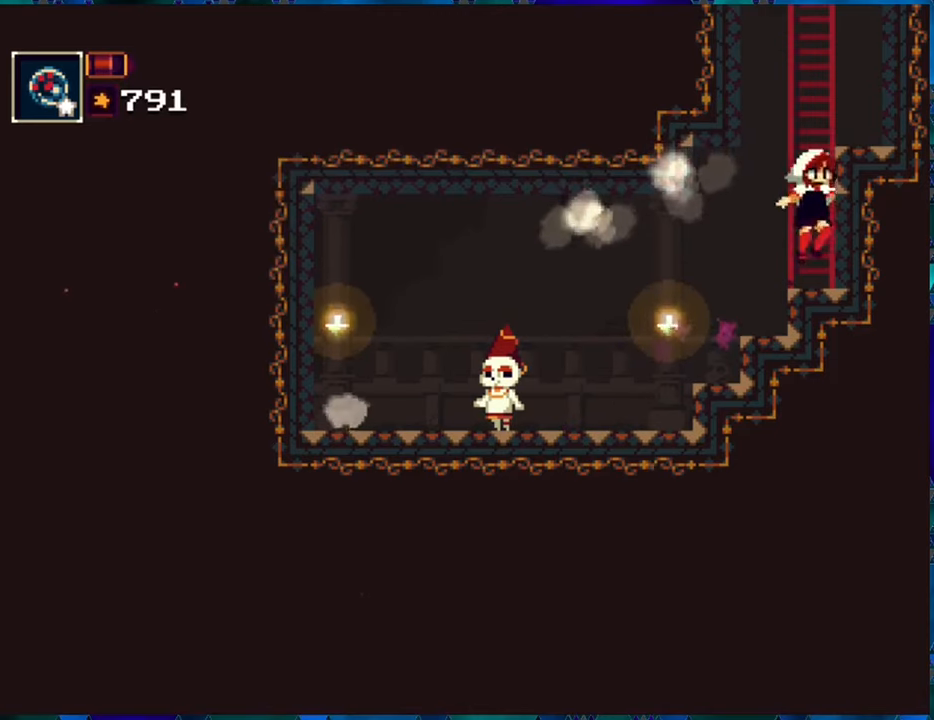
{"buttons": ["B"], "left_stick": "center", "right_stick": "center", "events": [[67, "DPAD_RIGHT", "up"], [300, "B", "down"], [417, "B", "up"], [467, "B", "down"]]}
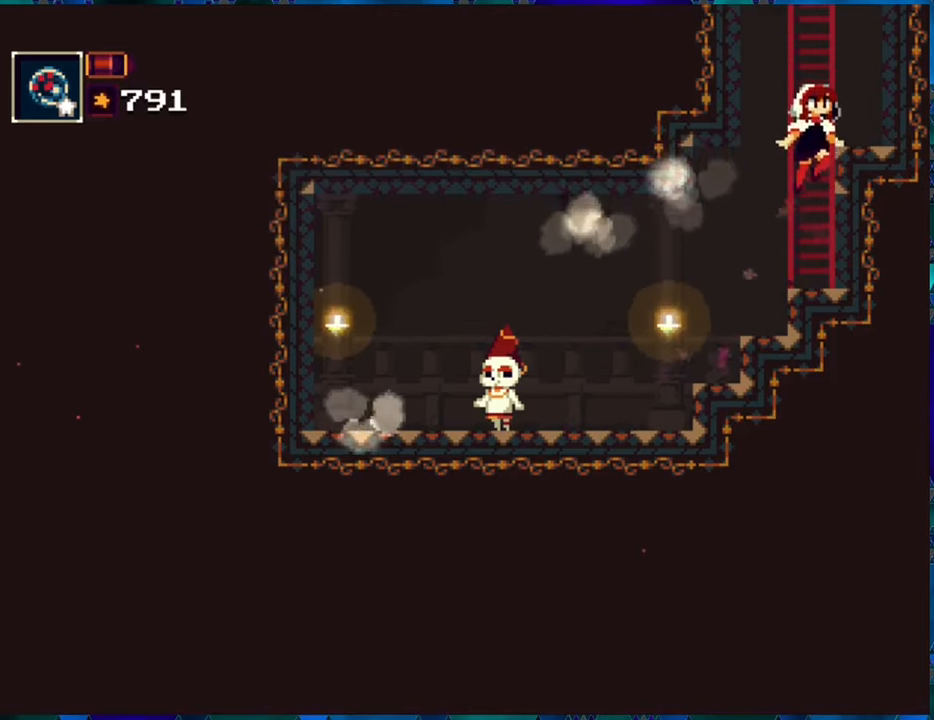
{"buttons": [], "left_stick": "center", "right_stick": "center", "events": [[234, "DPAD_RIGHT", "down"], [334, "B", "up"], [417, "DPAD_RIGHT", "up"]]}
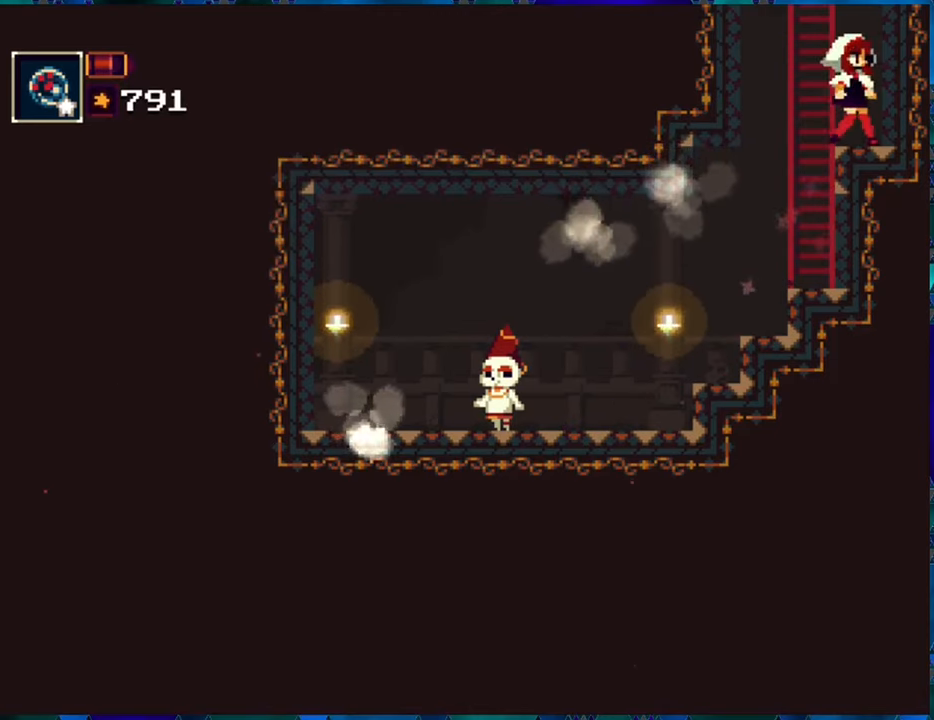
{"buttons": ["DPAD_UP"], "left_stick": "center", "right_stick": "center", "events": [[84, "B", "down"], [200, "DPAD_LEFT", "down"], [284, "DPAD_UP", "down"], [317, "B", "up"], [350, "DPAD_LEFT", "up"]]}
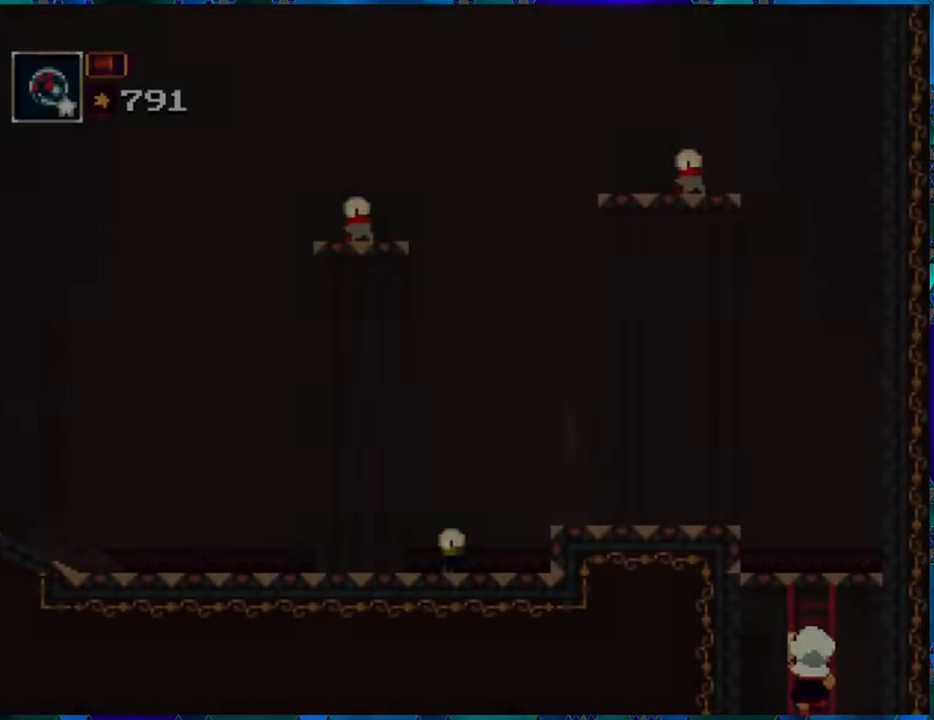
{"buttons": [], "left_stick": "center", "right_stick": "center", "events": [[484, "DPAD_UP", "up"]]}
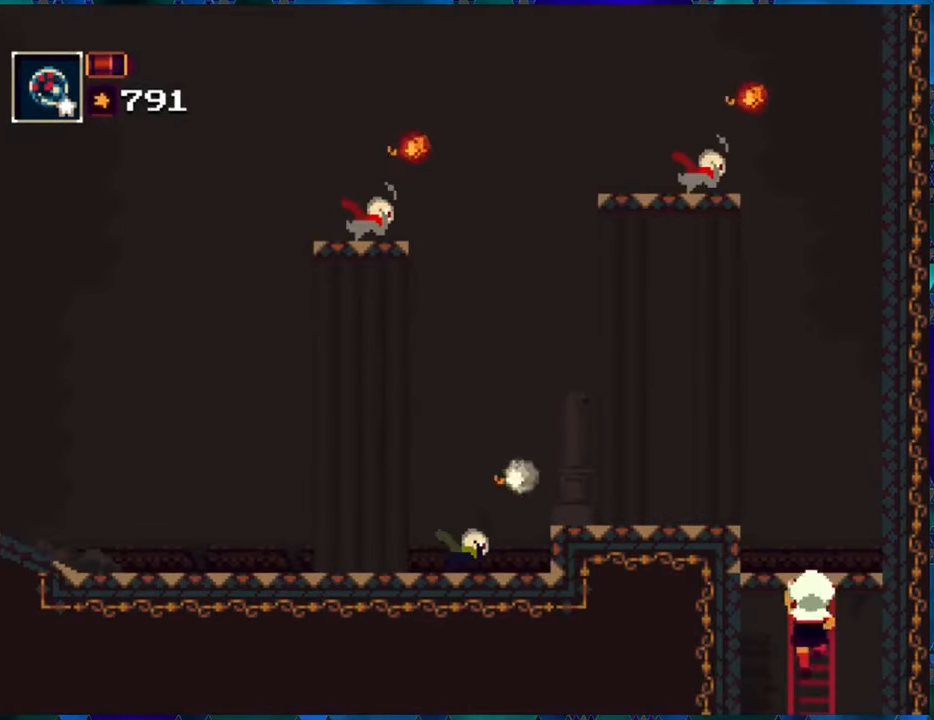
{"buttons": [], "left_stick": "center", "right_stick": "center", "events": [[84, "DPAD_DOWN", "down"], [434, "DPAD_DOWN", "up"]]}
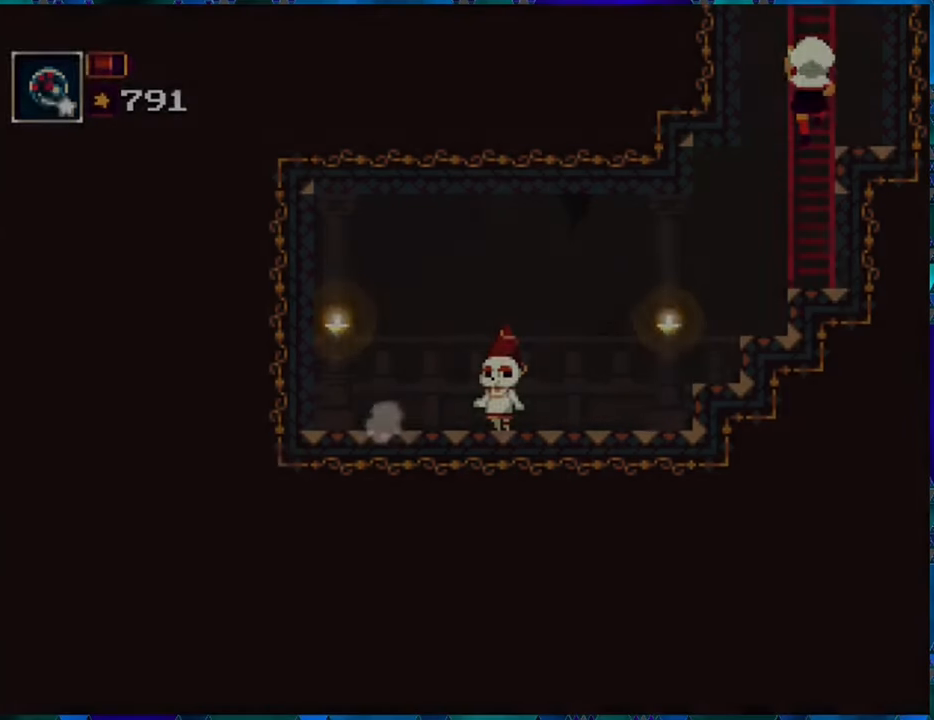
{"buttons": ["R1", "DPAD_UP"], "left_stick": "center", "right_stick": "center", "events": [[200, "DPAD_UP", "down"], [350, "R1", "down"]]}
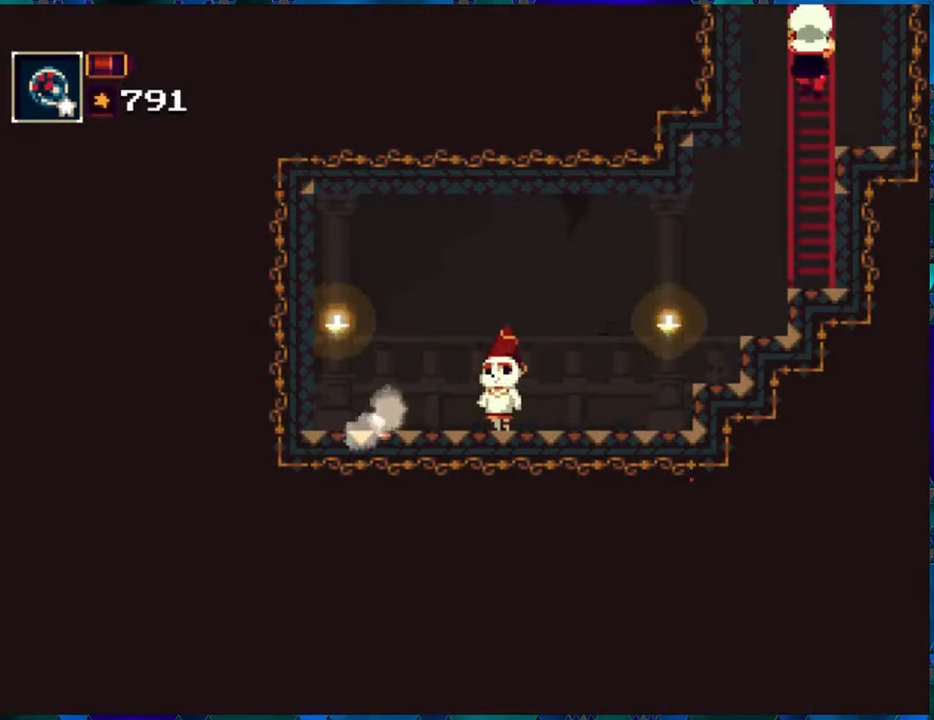
{"buttons": ["R1", "DPAD_UP"], "left_stick": "center", "right_stick": "center", "events": []}
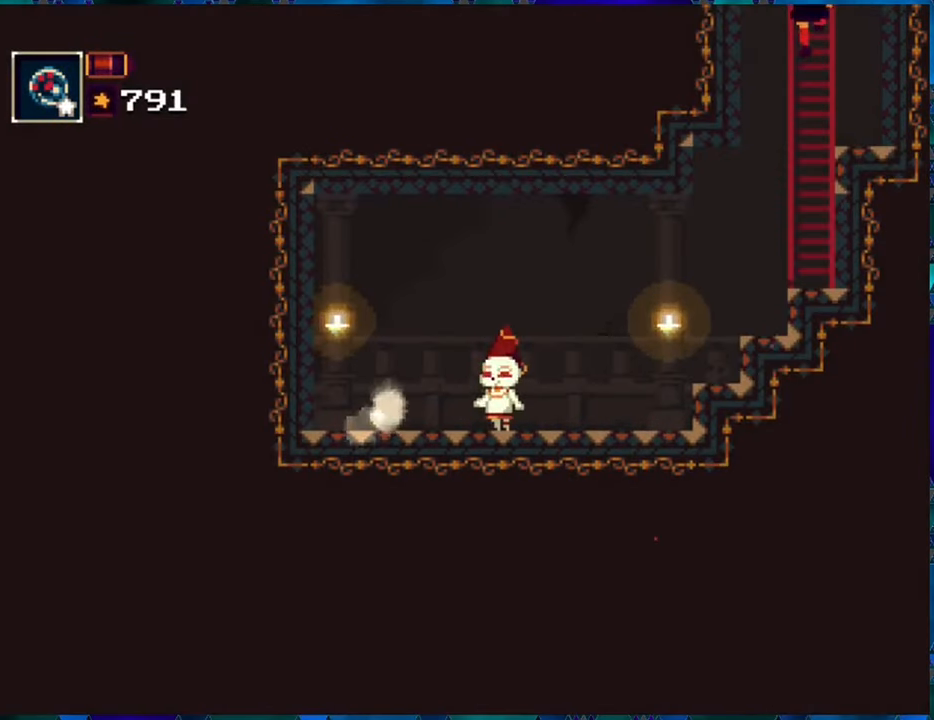
{"buttons": ["R1"], "left_stick": "center", "right_stick": "center", "events": [[284, "DPAD_UP", "up"]]}
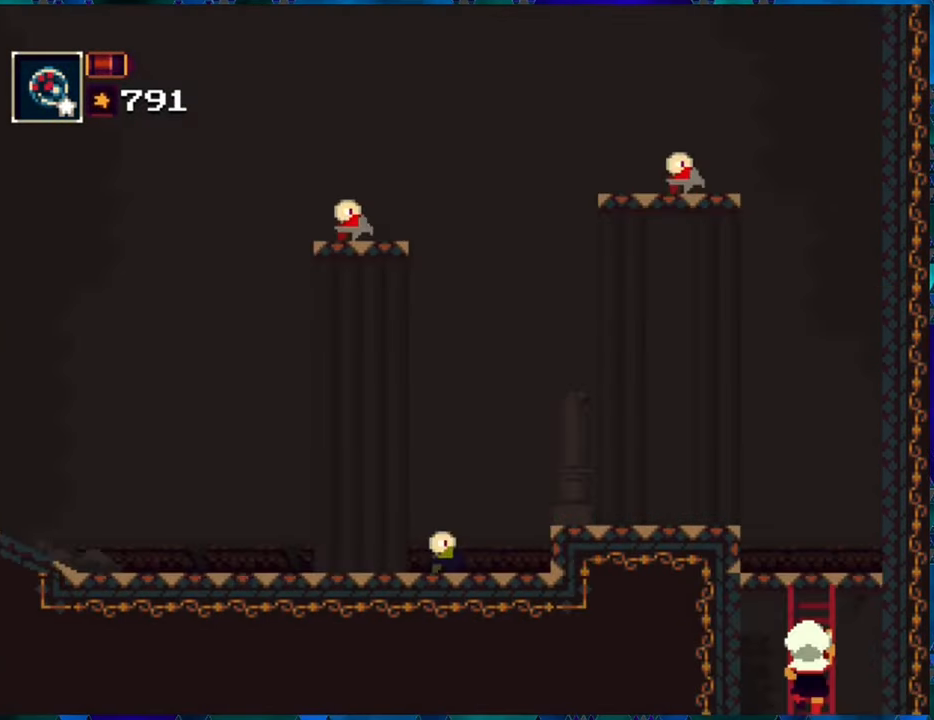
{"buttons": ["R1"], "left_stick": "center", "right_stick": "center", "events": [[150, "DPAD_DOWN", "down"], [233, "DPAD_DOWN", "up"]]}
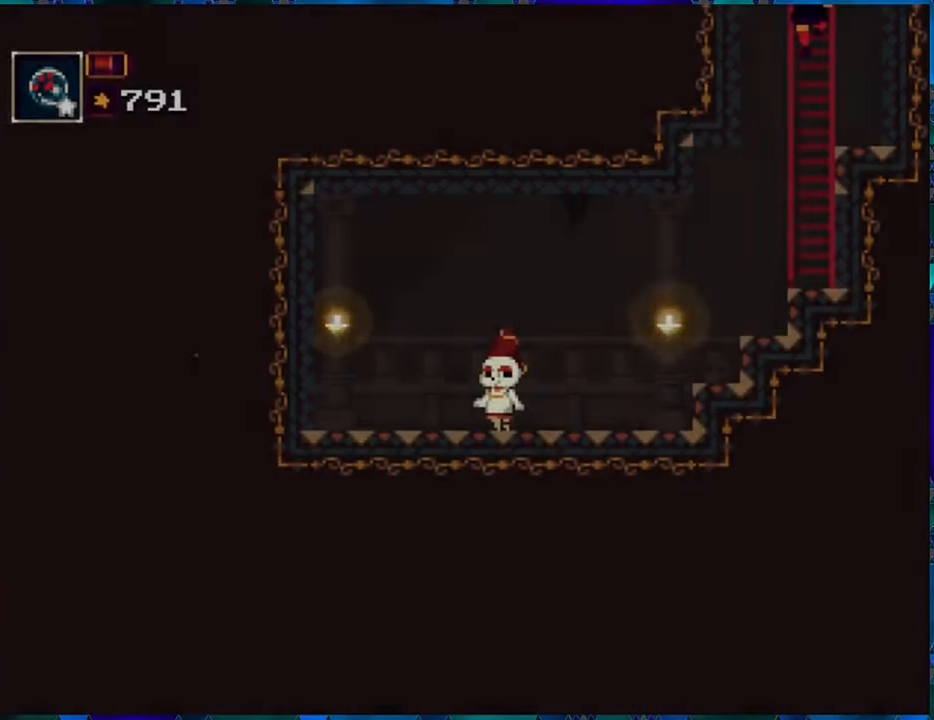
{"buttons": ["R1"], "left_stick": "center", "right_stick": "center", "events": [[183, "DPAD_UP", "down"], [416, "DPAD_UP", "up"]]}
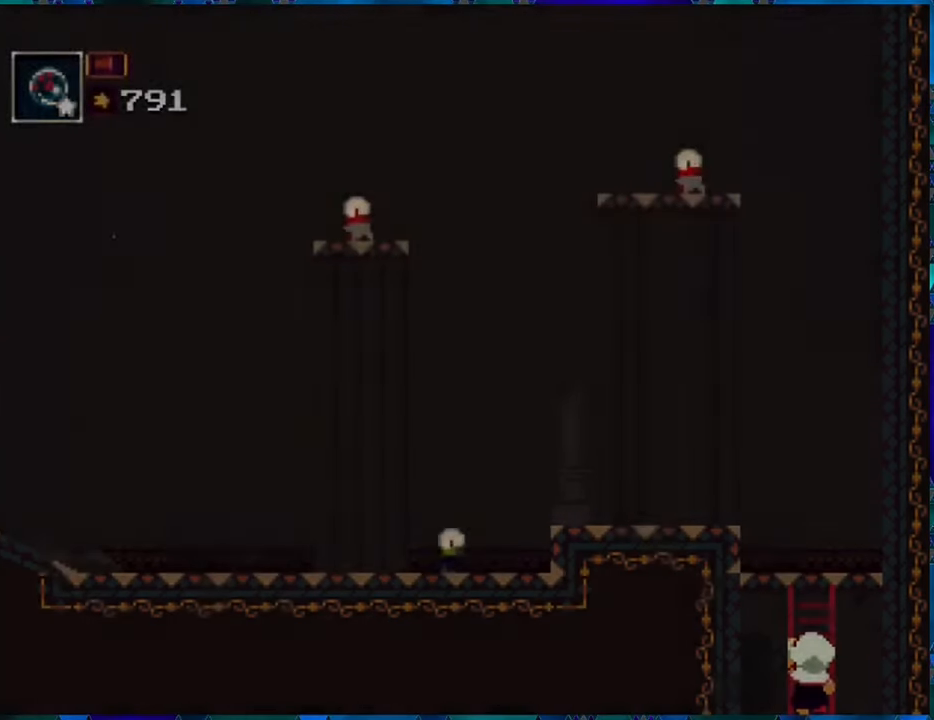
{"buttons": ["R1"], "left_stick": "center", "right_stick": "center", "events": []}
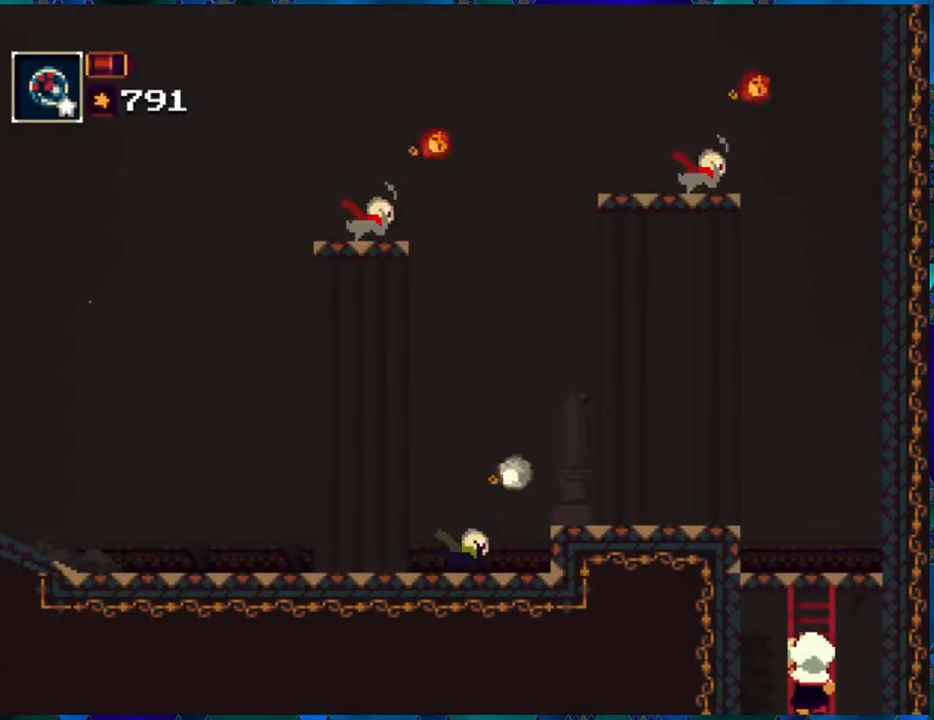
{"buttons": ["R1"], "left_stick": "center", "right_stick": "center", "events": []}
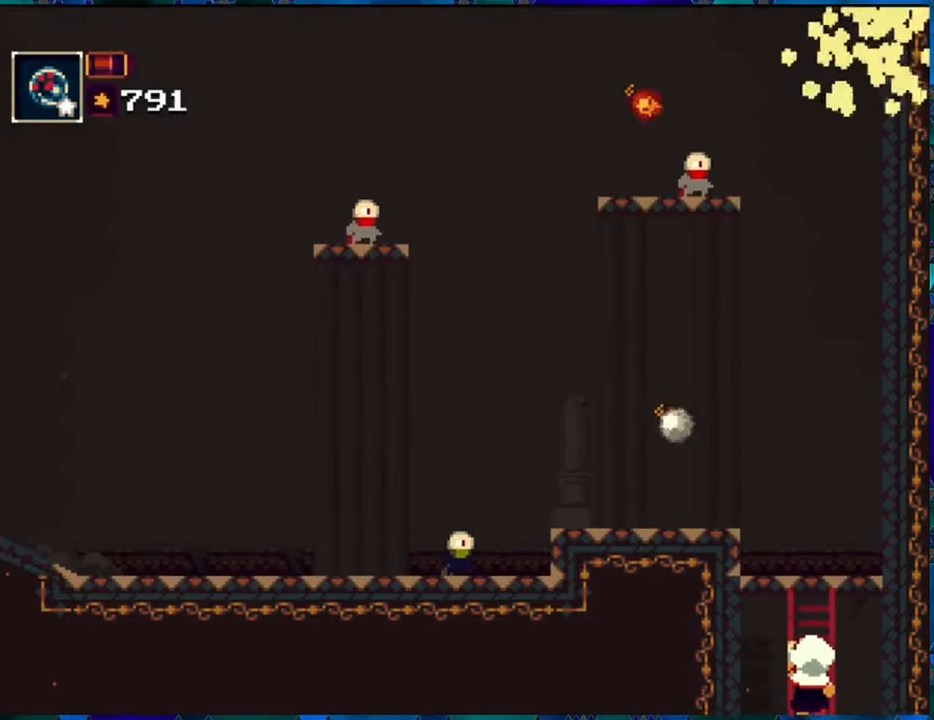
{"buttons": ["R1"], "left_stick": "center", "right_stick": "center", "events": []}
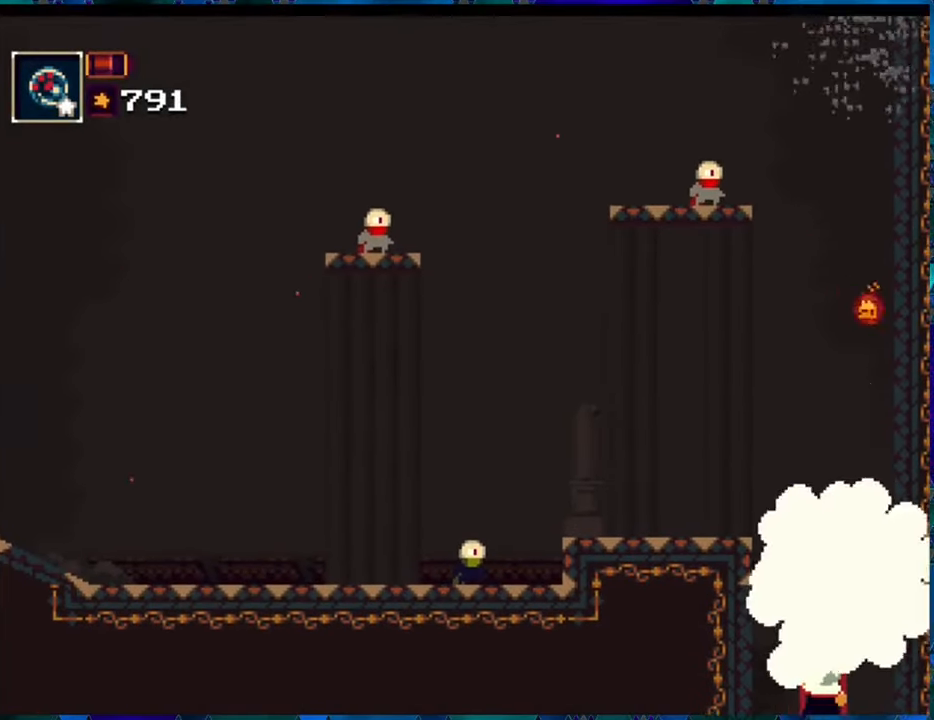
{"buttons": ["R1"], "left_stick": "center", "right_stick": "center", "events": []}
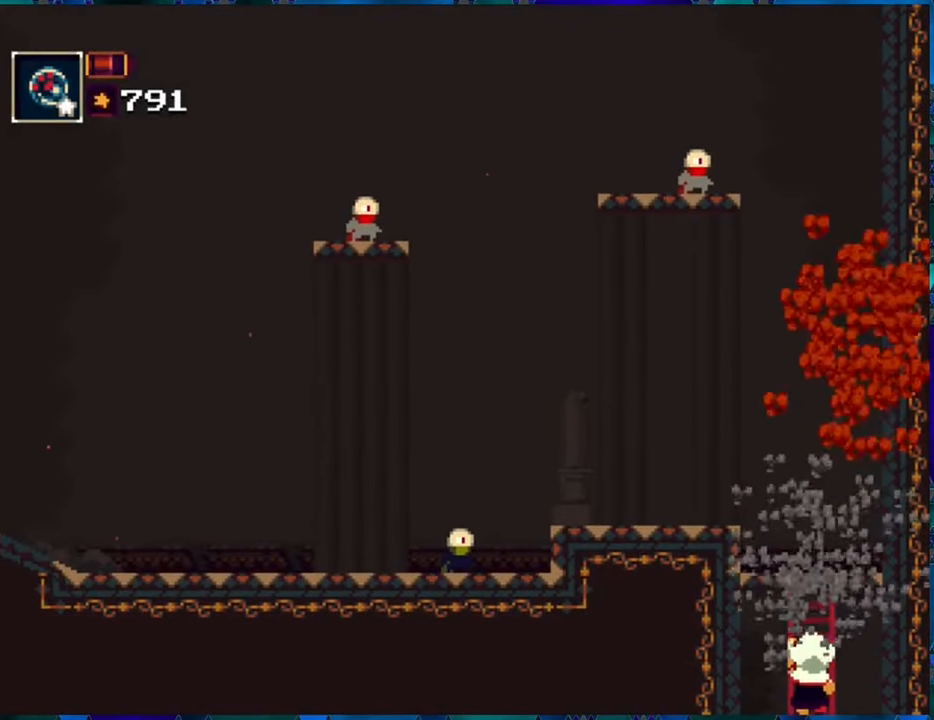
{"buttons": ["R1", "DPAD_UP"], "left_stick": "center", "right_stick": "center", "events": [[16, "DPAD_UP", "down"]]}
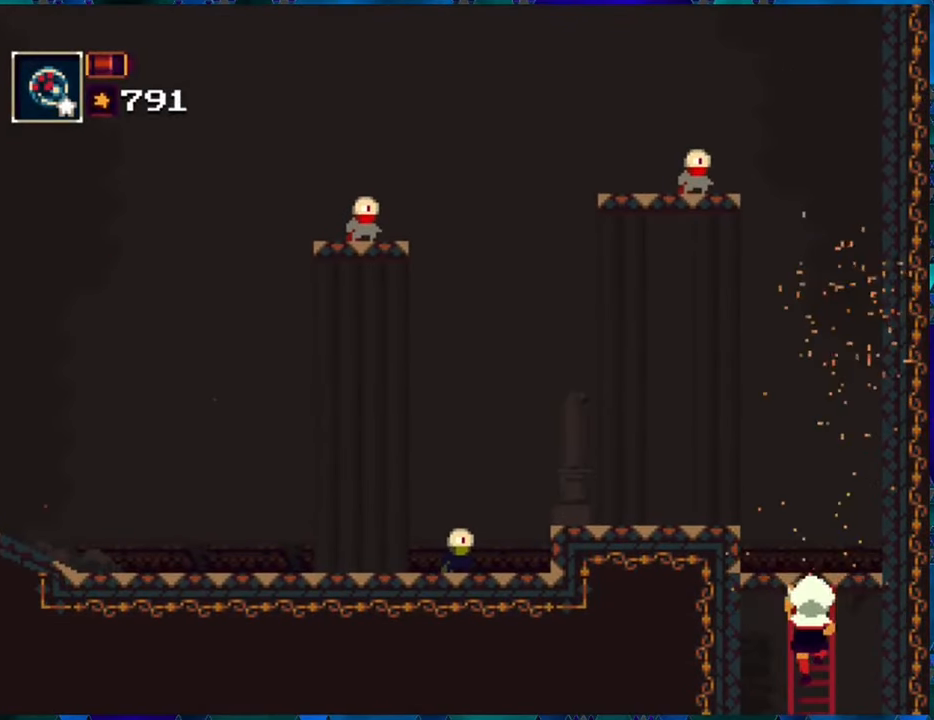
{"buttons": ["R1", "DPAD_UP"], "left_stick": "center", "right_stick": "center", "events": []}
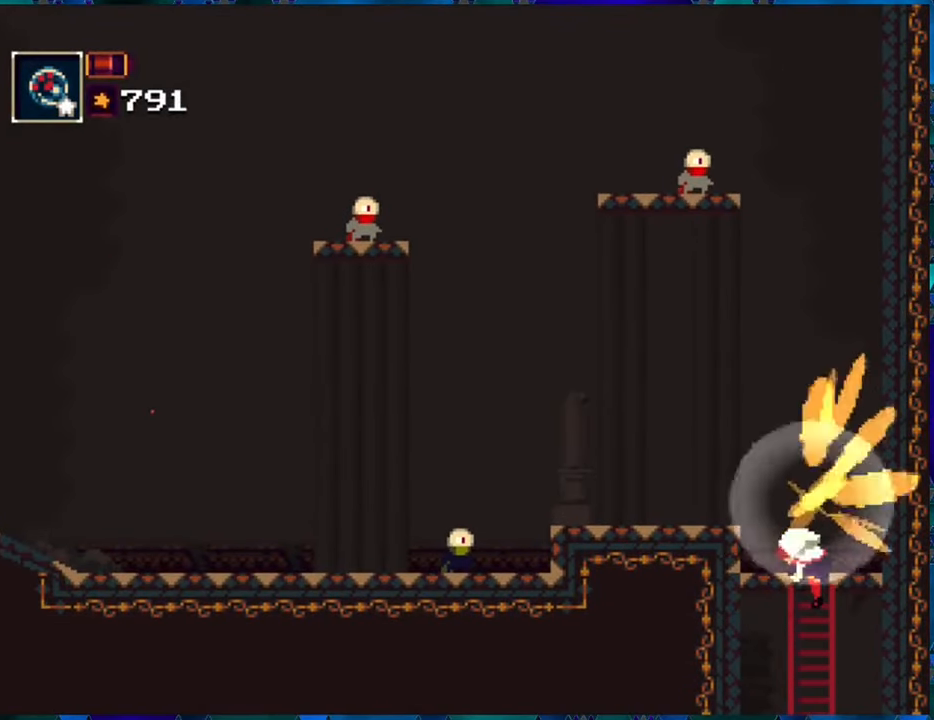
{"buttons": ["B", "R1", "DPAD_LEFT"], "left_stick": "center", "right_stick": "center", "events": [[150, "DPAD_UP", "up"], [366, "DPAD_LEFT", "down"], [400, "B", "down"]]}
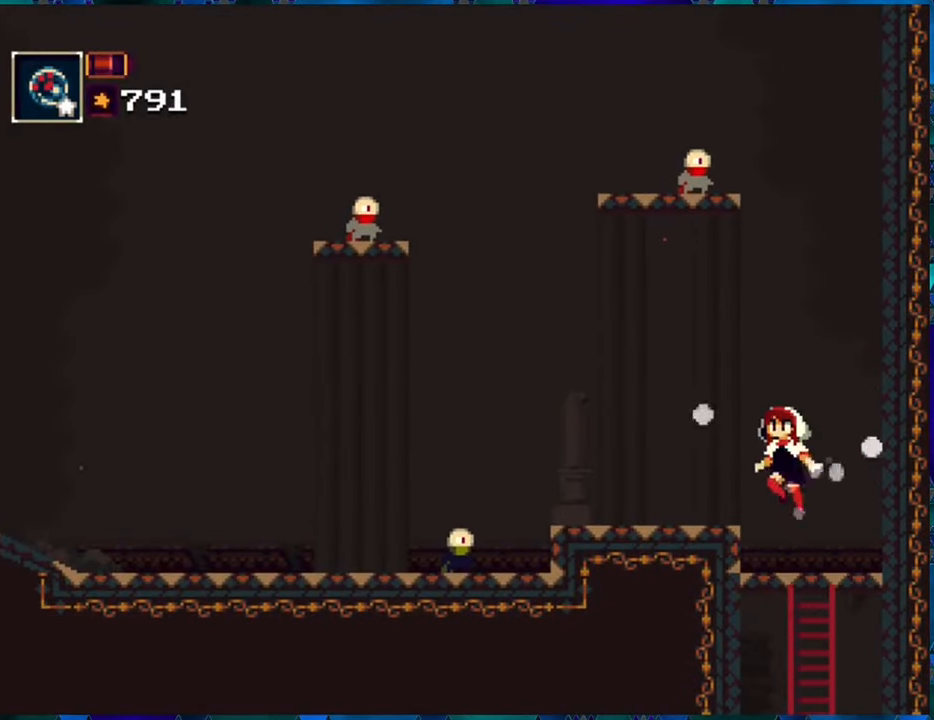
{"buttons": ["R1"], "left_stick": "center", "right_stick": "center", "events": [[33, "B", "up"], [100, "DPAD_LEFT", "up"]]}
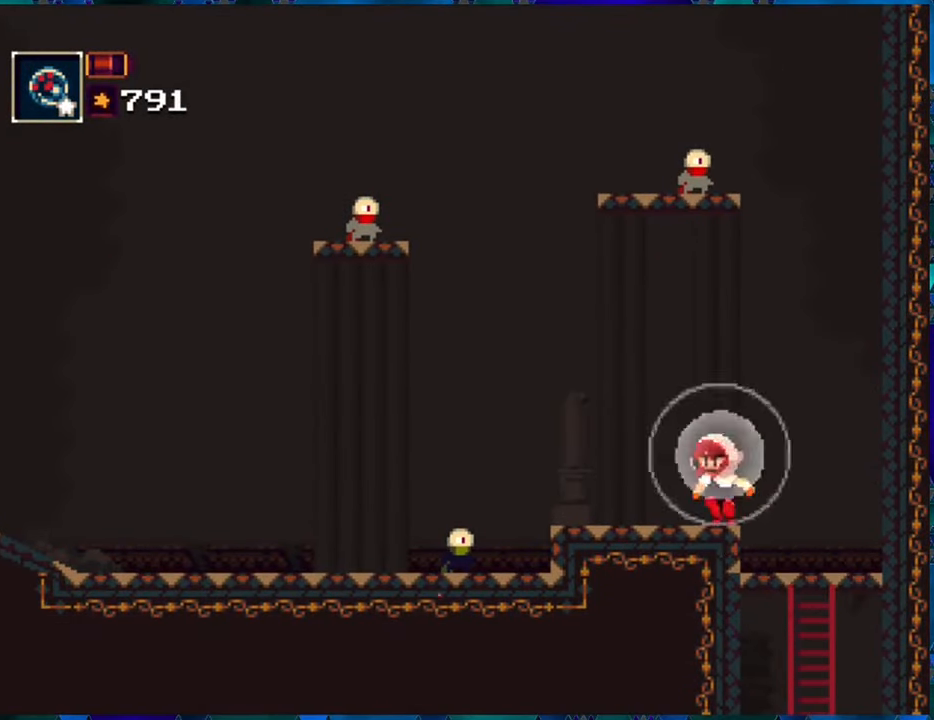
{"buttons": ["R1"], "left_stick": "center", "right_stick": "center", "events": []}
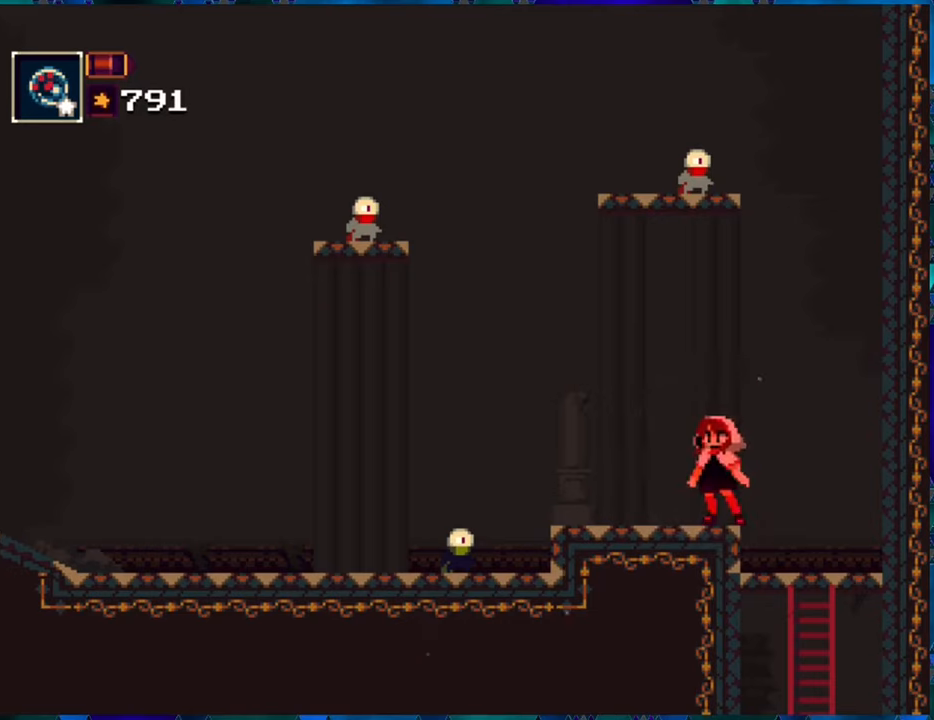
{"buttons": ["R1"], "left_stick": "center", "right_stick": "center", "events": []}
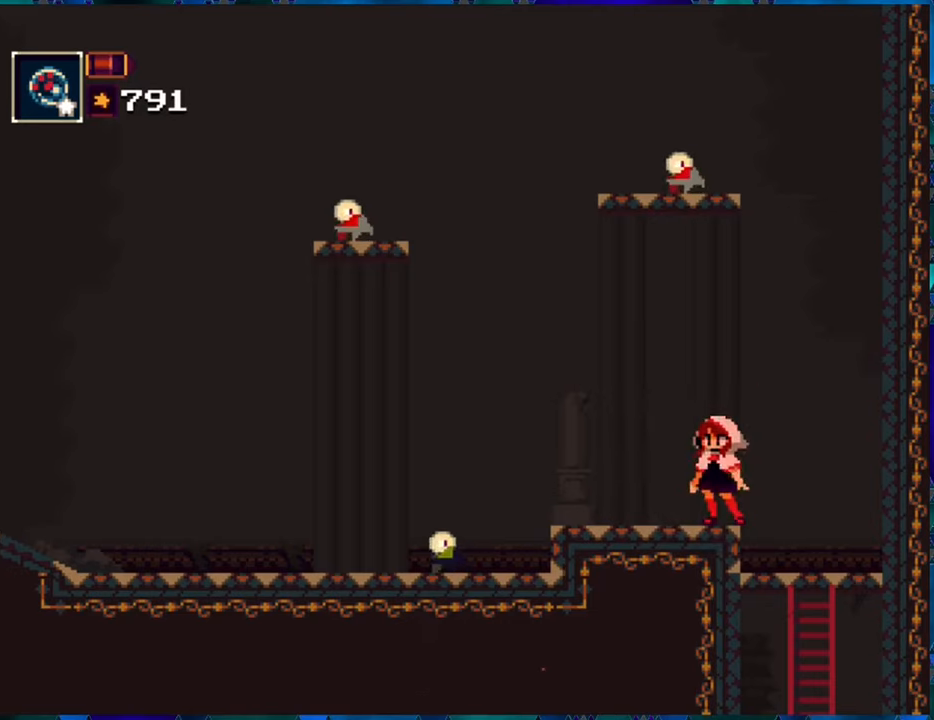
{"buttons": ["R1"], "left_stick": "center", "right_stick": "center", "events": [[250, "R1", "up"], [350, "R1", "down"]]}
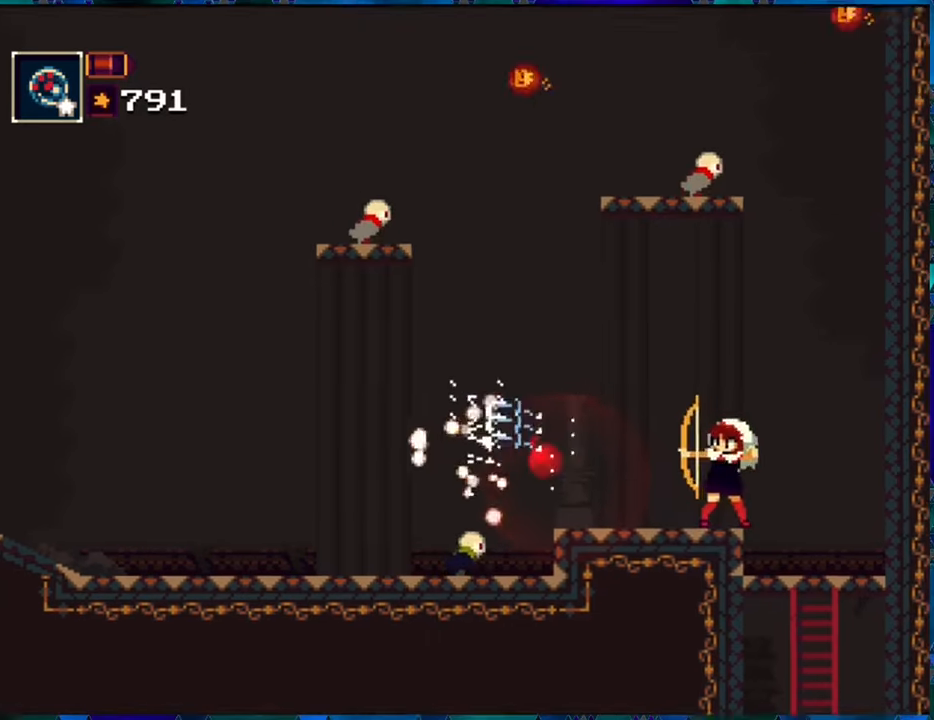
{"buttons": ["R1", "DPAD_LEFT"], "left_stick": "center", "right_stick": "center", "events": [[233, "DPAD_LEFT", "down"]]}
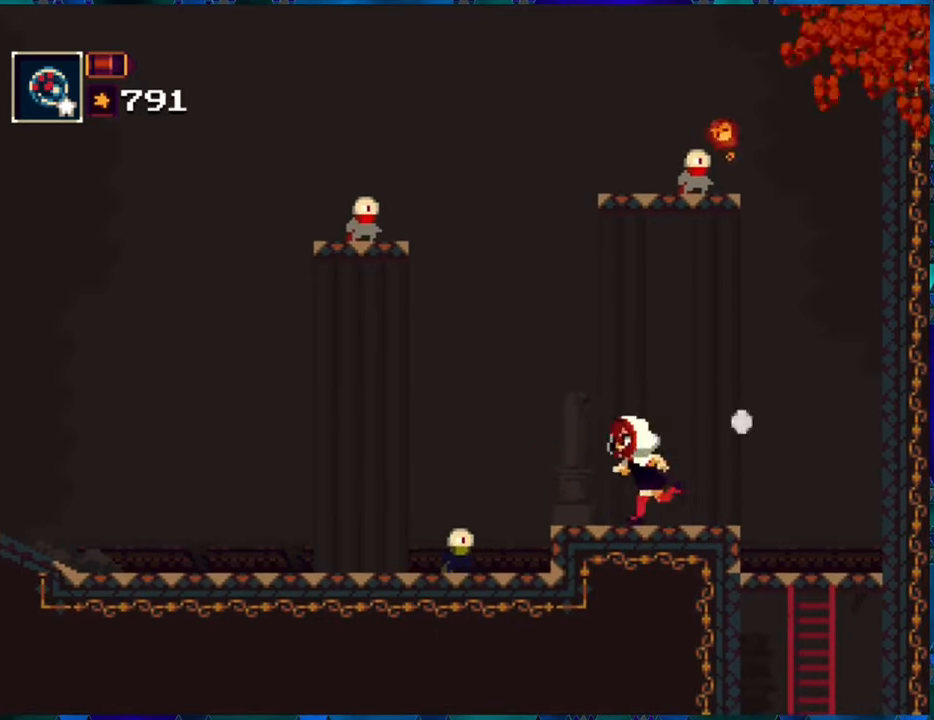
{"buttons": ["R1", "DPAD_LEFT"], "left_stick": "center", "right_stick": "center", "events": [[150, "B", "down"], [317, "B", "up"]]}
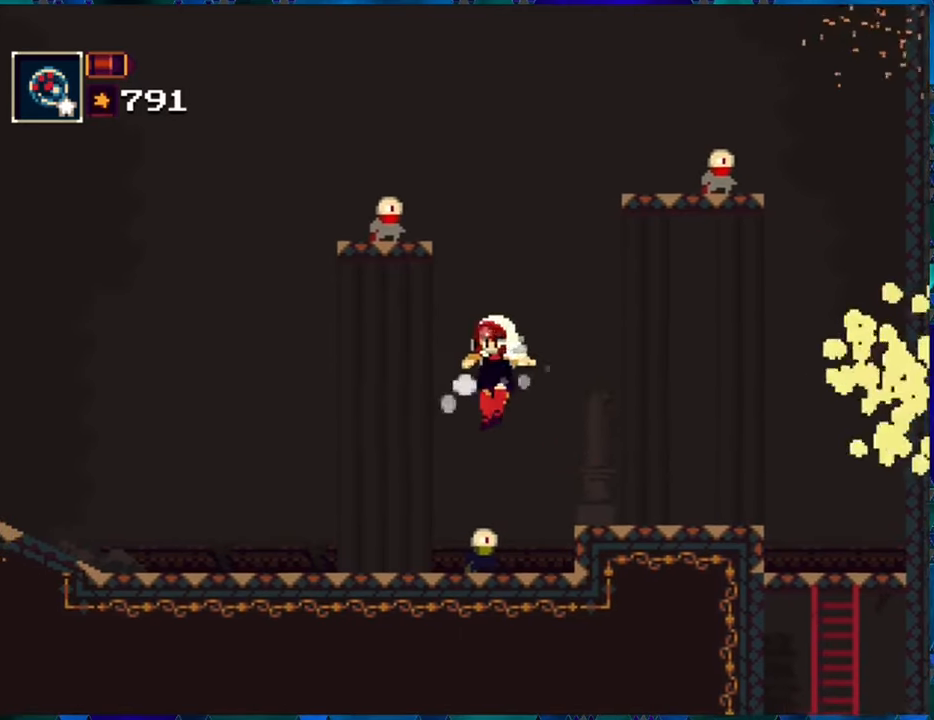
{"buttons": ["R1", "DPAD_RIGHT"], "left_stick": "center", "right_stick": "center", "events": [[300, "DPAD_LEFT", "up"], [417, "DPAD_RIGHT", "down"]]}
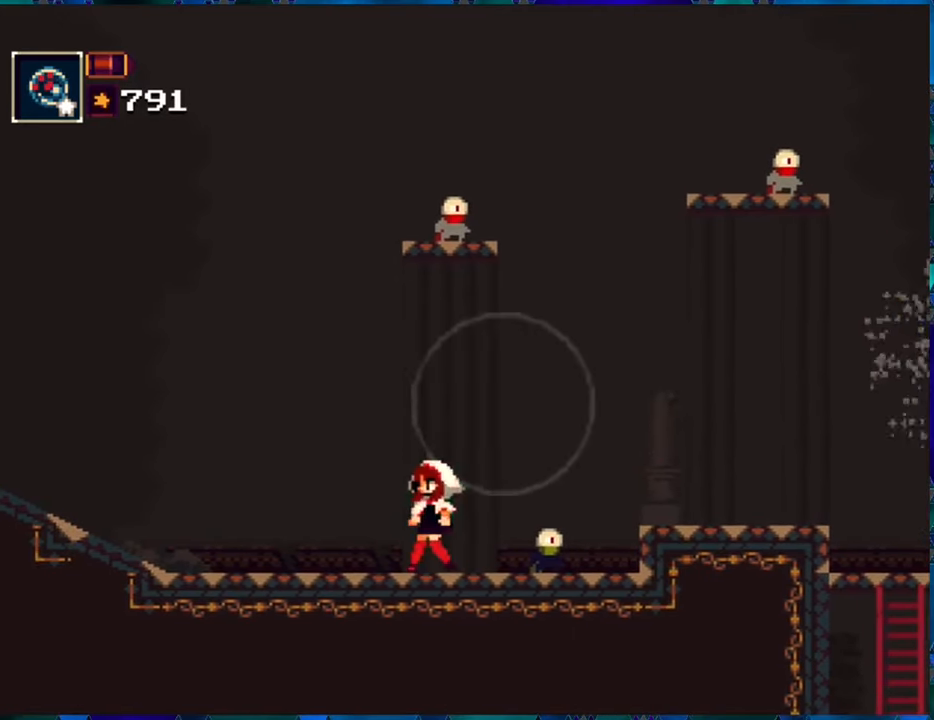
{"buttons": ["R1"], "left_stick": "center", "right_stick": "center", "events": [[50, "Y", "down"], [150, "Y", "up"], [217, "DPAD_RIGHT", "up"], [217, "Y", "down"], [300, "Y", "up"], [400, "Y", "down"], [483, "Y", "up"]]}
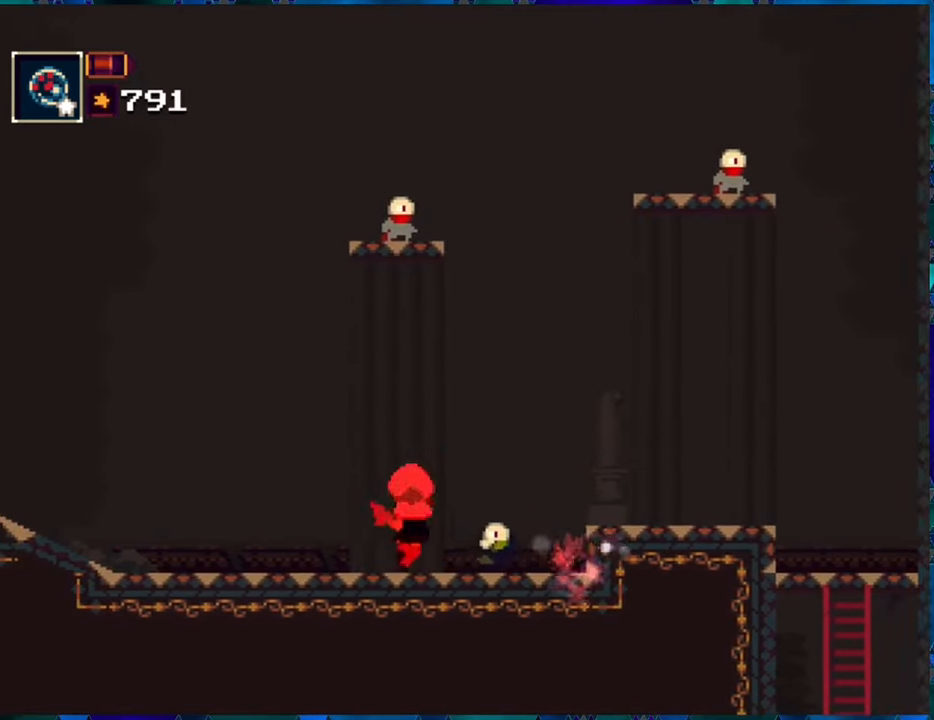
{"buttons": ["Y", "R1"], "left_stick": "center", "right_stick": "center", "events": [[50, "Y", "down"], [133, "Y", "up"], [183, "Y", "down"], [267, "Y", "up"], [317, "Y", "down"], [433, "Y", "up"], [483, "Y", "down"]]}
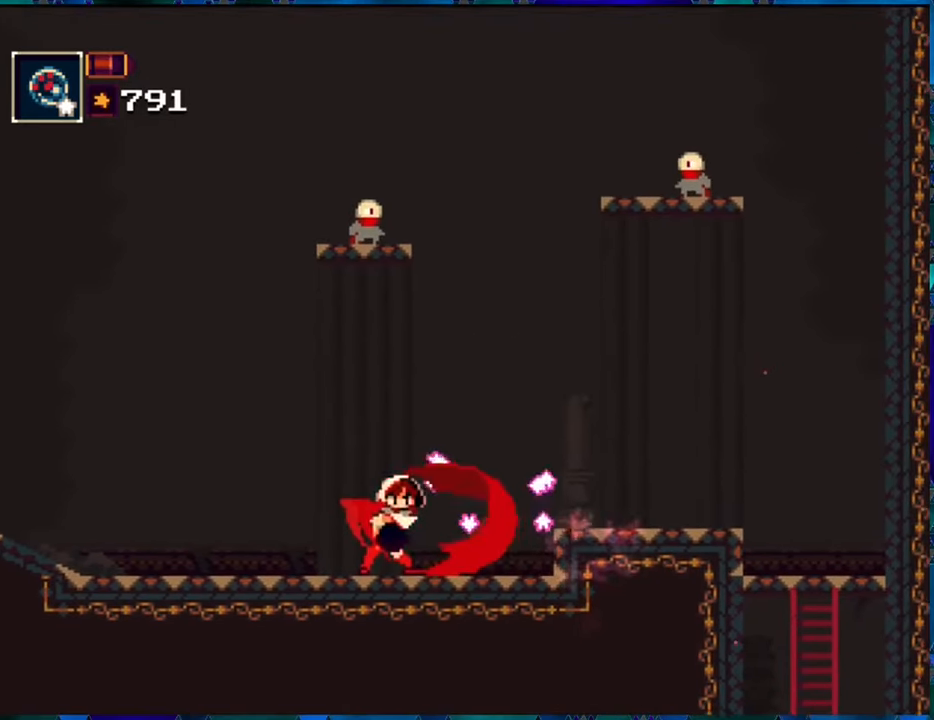
{"buttons": ["R1", "DPAD_RIGHT"], "left_stick": "center", "right_stick": "center", "events": [[50, "Y", "up"], [167, "DPAD_RIGHT", "down"]]}